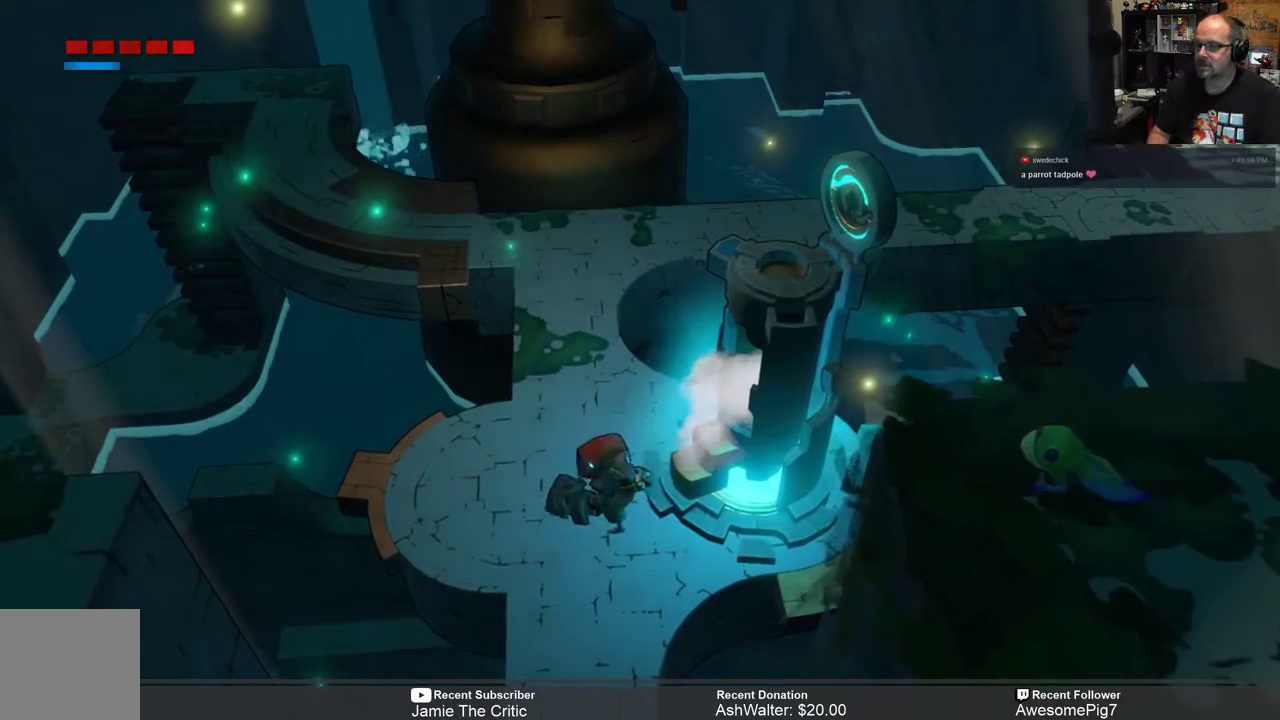
Gameplay with a controller (Xbox layout); each line is a JSON object with the inputs held at the frame after it. "events" lists button and stick changes between this image and that frame as [ms after this image, input, new state], when the widget could be followed in between. Not read: SHARE.
{"buttons": ["R2"], "left_stick": "up", "right_stick": "center", "events": [[283, "R2", "down"], [317, "left_stick", "up-left"], [417, "left_stick", "up"]]}
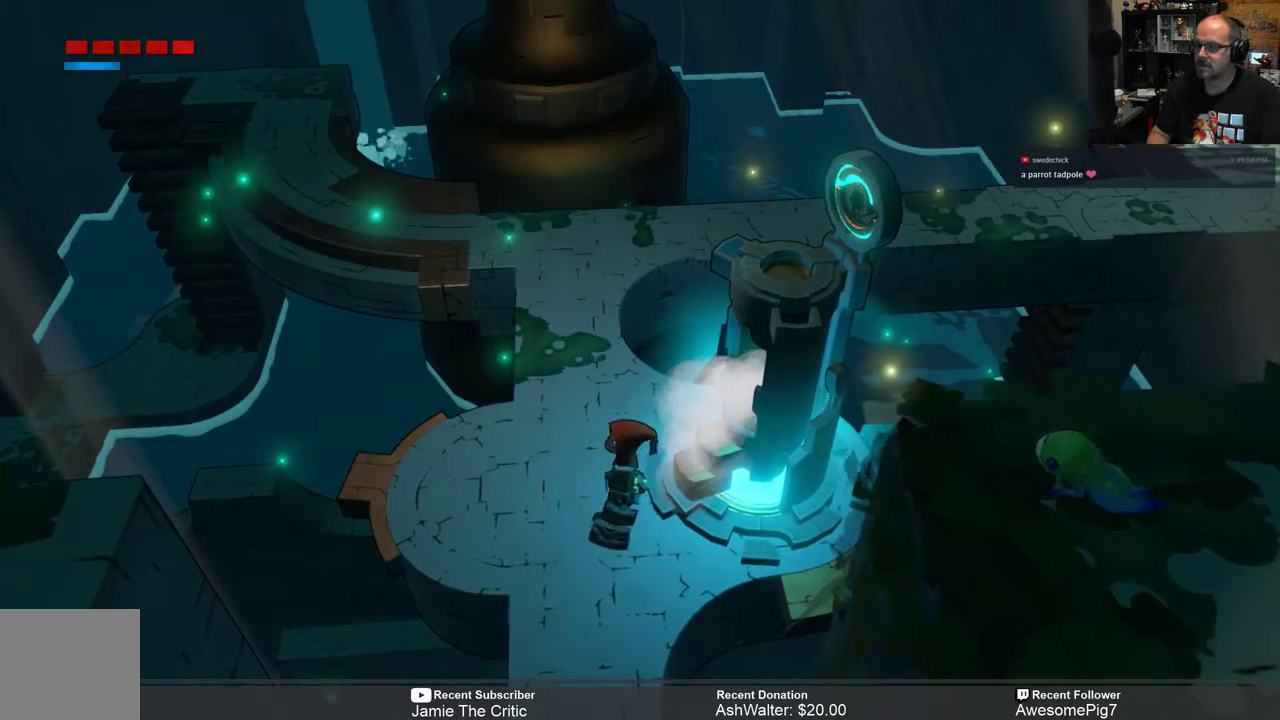
{"buttons": ["R2"], "left_stick": "up", "right_stick": "center", "events": []}
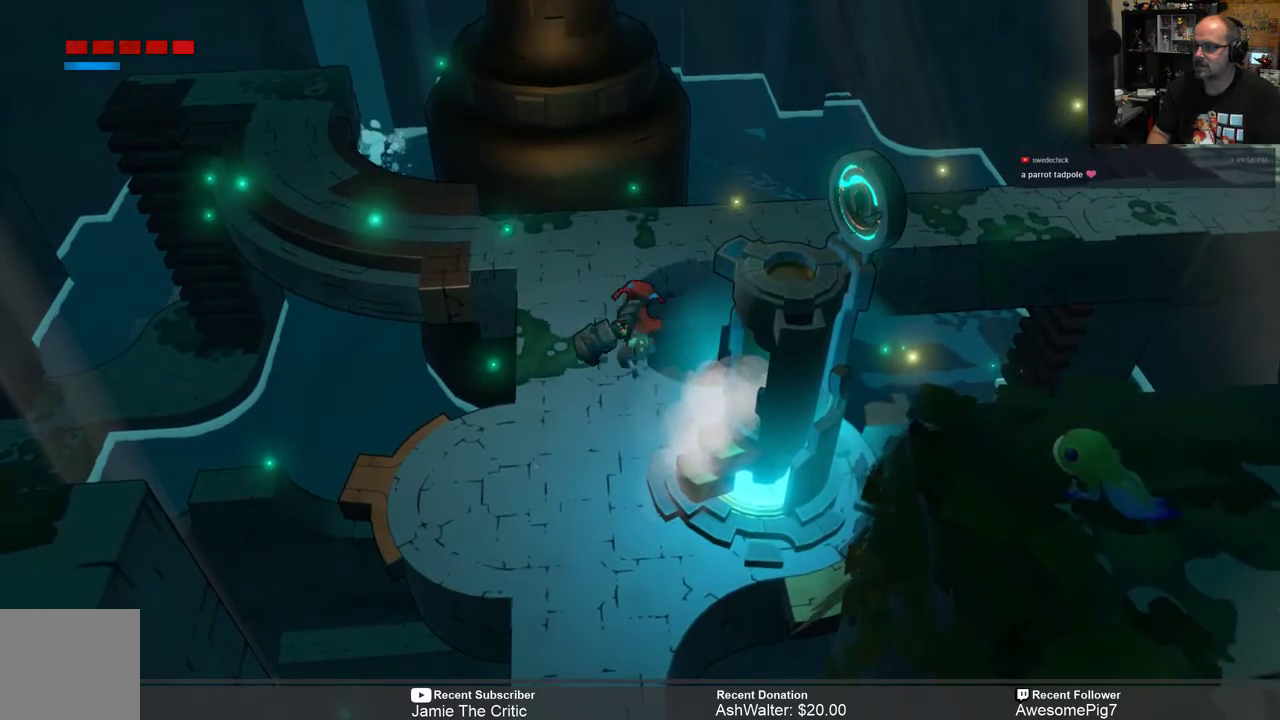
{"buttons": ["R2"], "left_stick": "center", "right_stick": "center", "events": [[283, "left_stick", "center"]]}
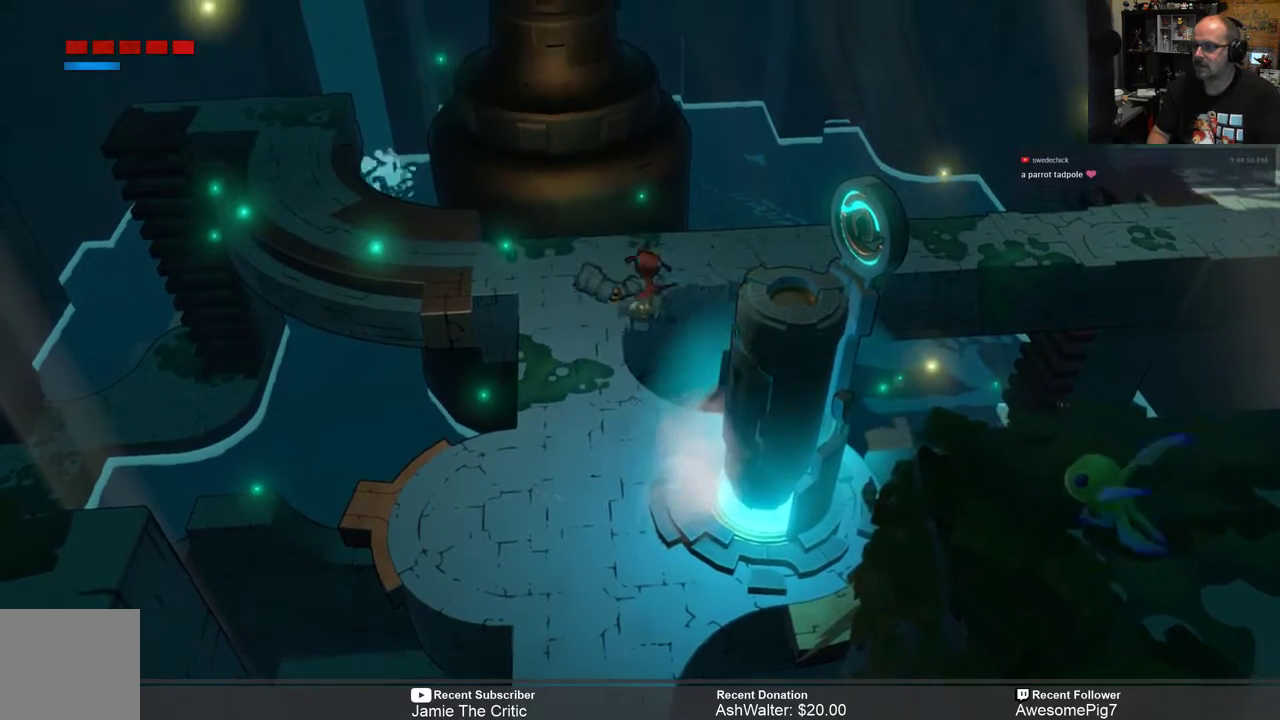
{"buttons": ["R2"], "left_stick": "center", "right_stick": "center", "events": []}
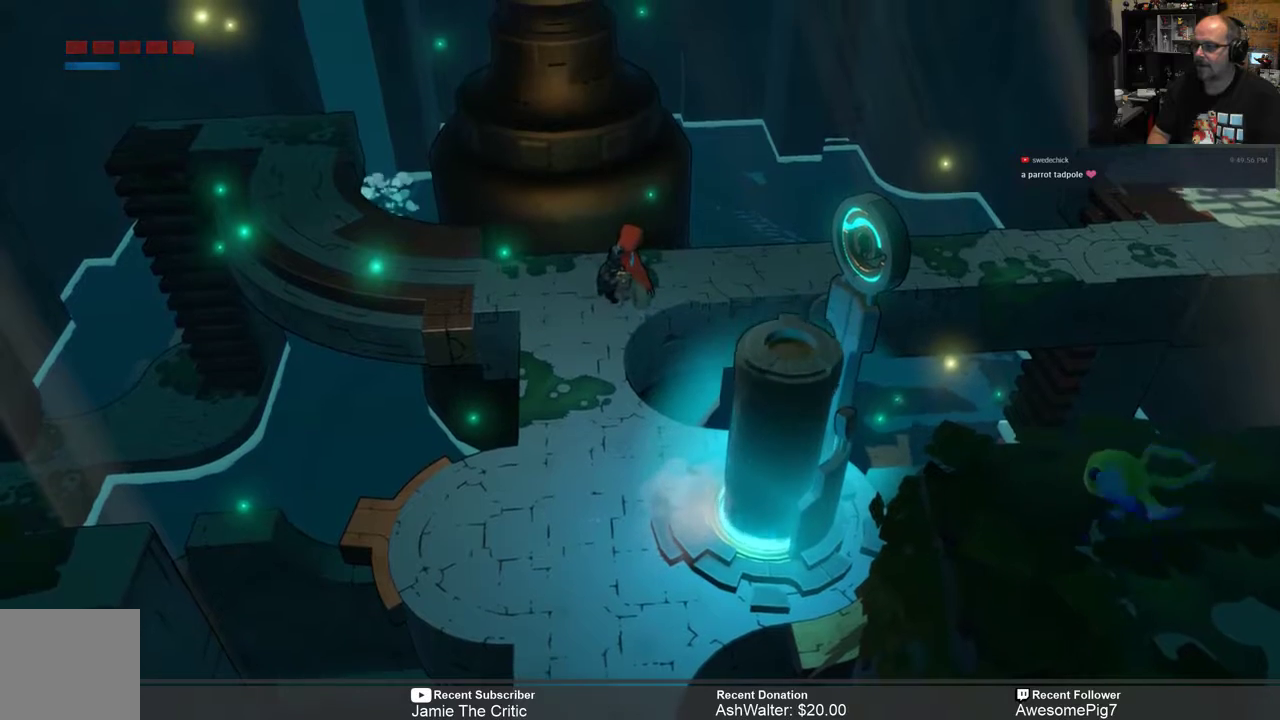
{"buttons": ["R2"], "left_stick": "center", "right_stick": "center", "events": []}
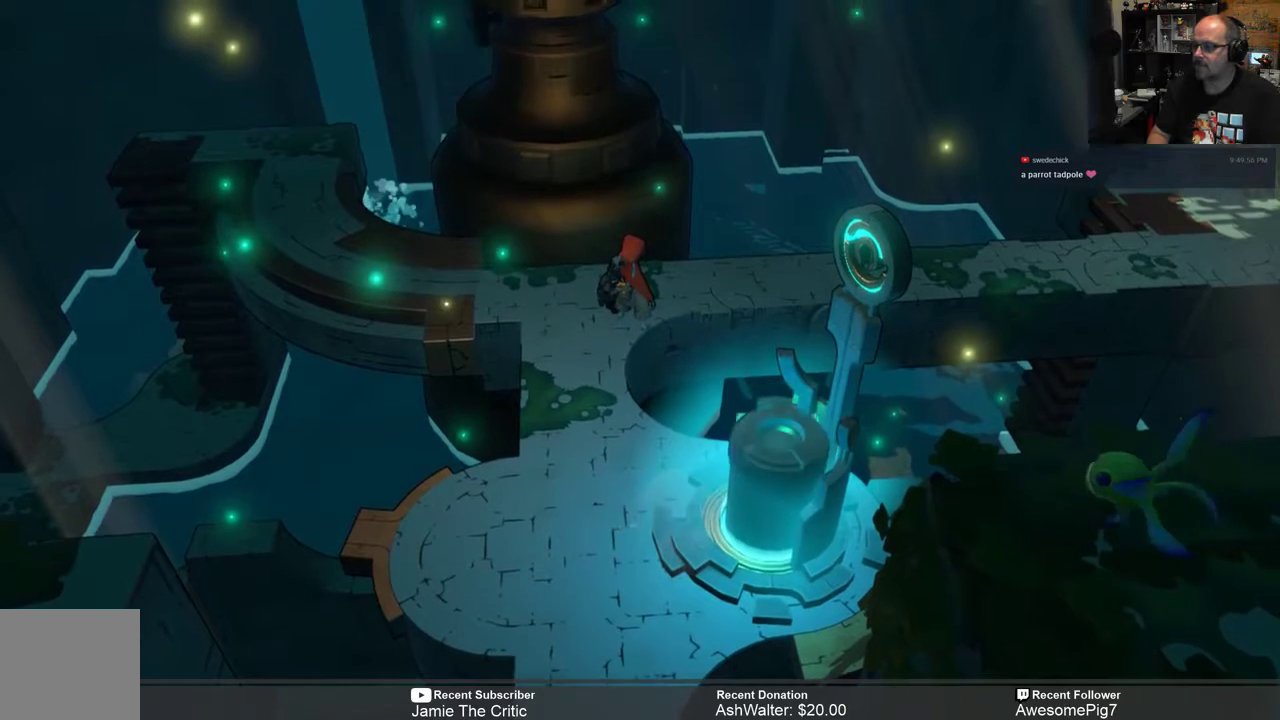
{"buttons": ["R2"], "left_stick": "center", "right_stick": "center", "events": []}
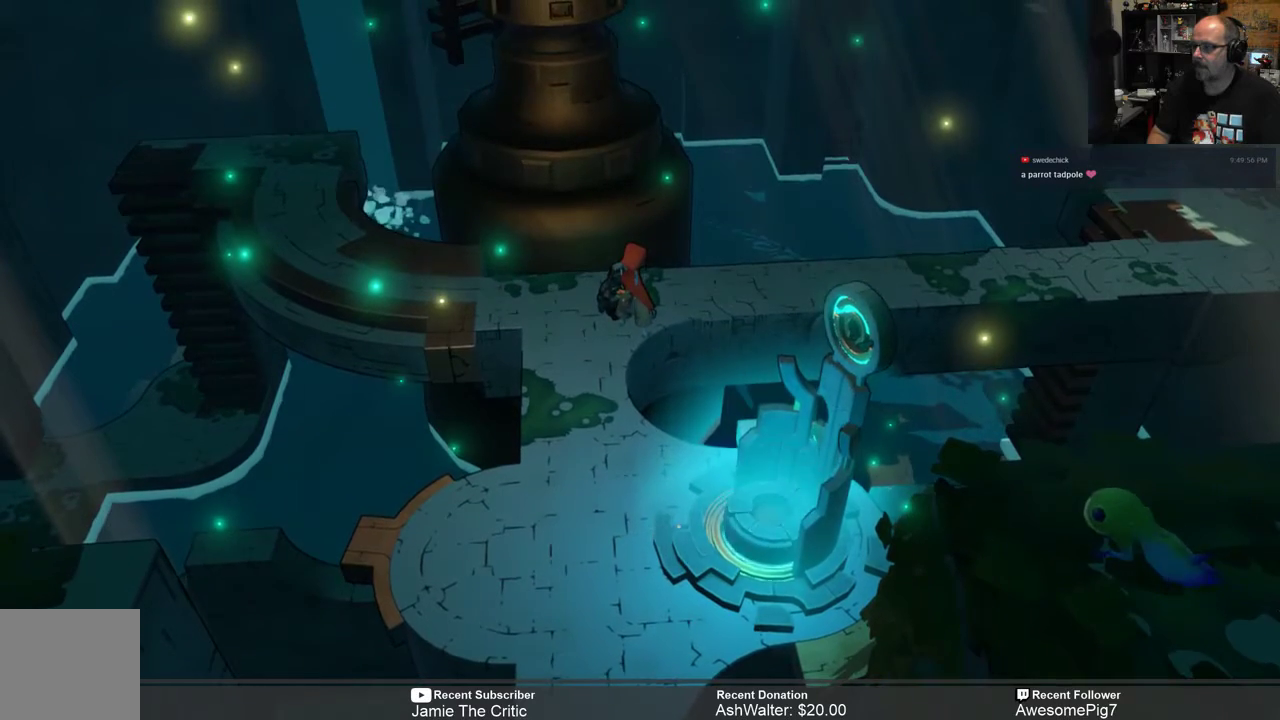
{"buttons": ["R2"], "left_stick": "center", "right_stick": "center", "events": []}
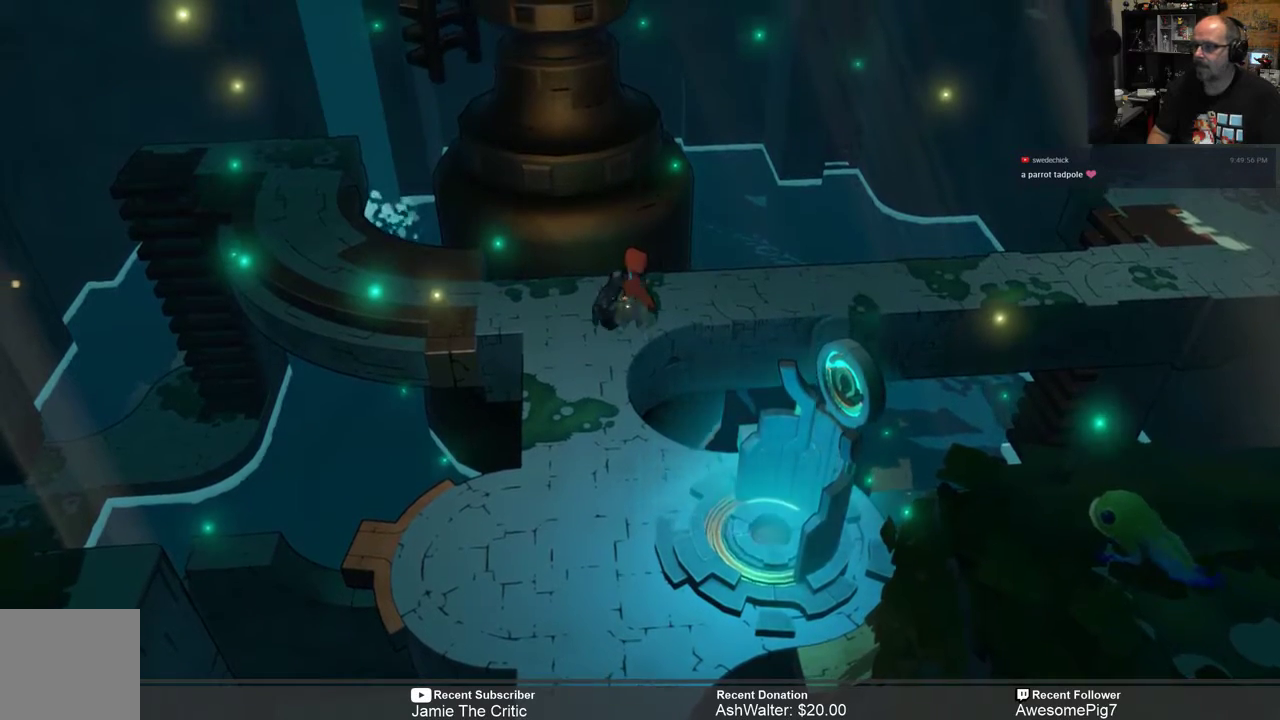
{"buttons": ["R2"], "left_stick": "center", "right_stick": "center", "events": [[17, "left_stick", "left"], [383, "left_stick", "center"]]}
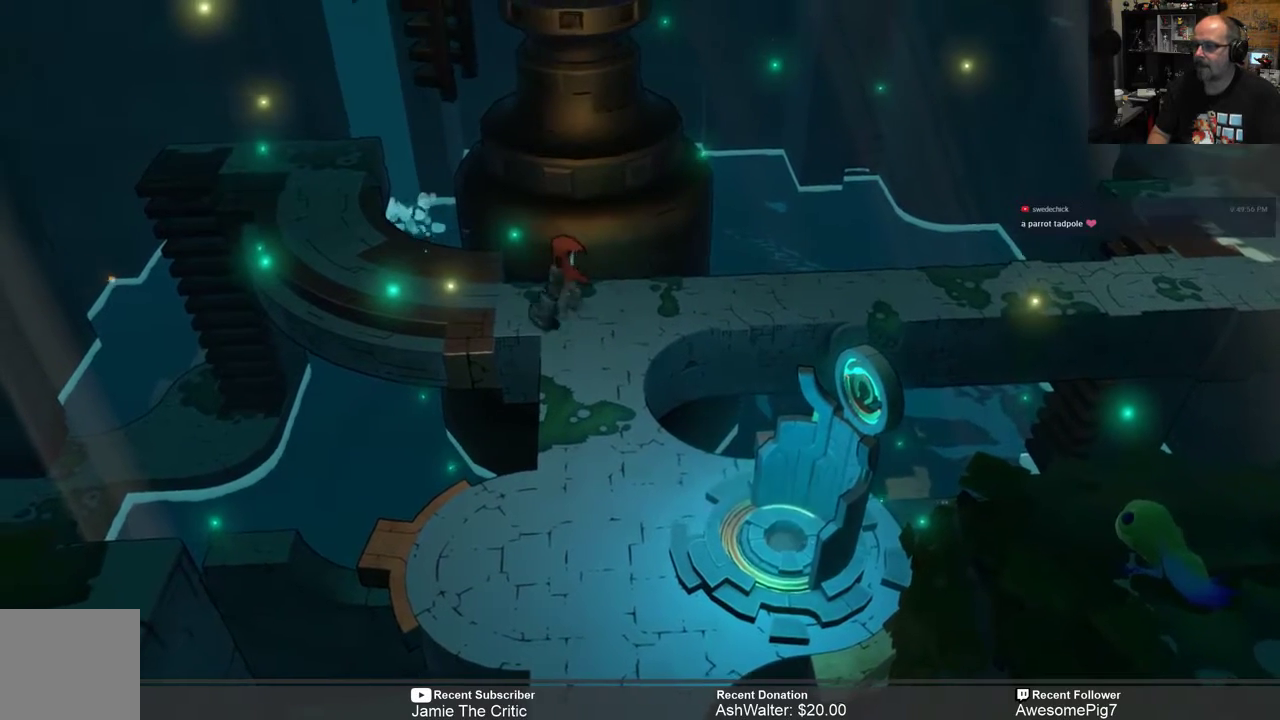
{"buttons": ["R2"], "left_stick": "center", "right_stick": "center", "events": [[50, "left_stick", "left"], [283, "left_stick", "center"]]}
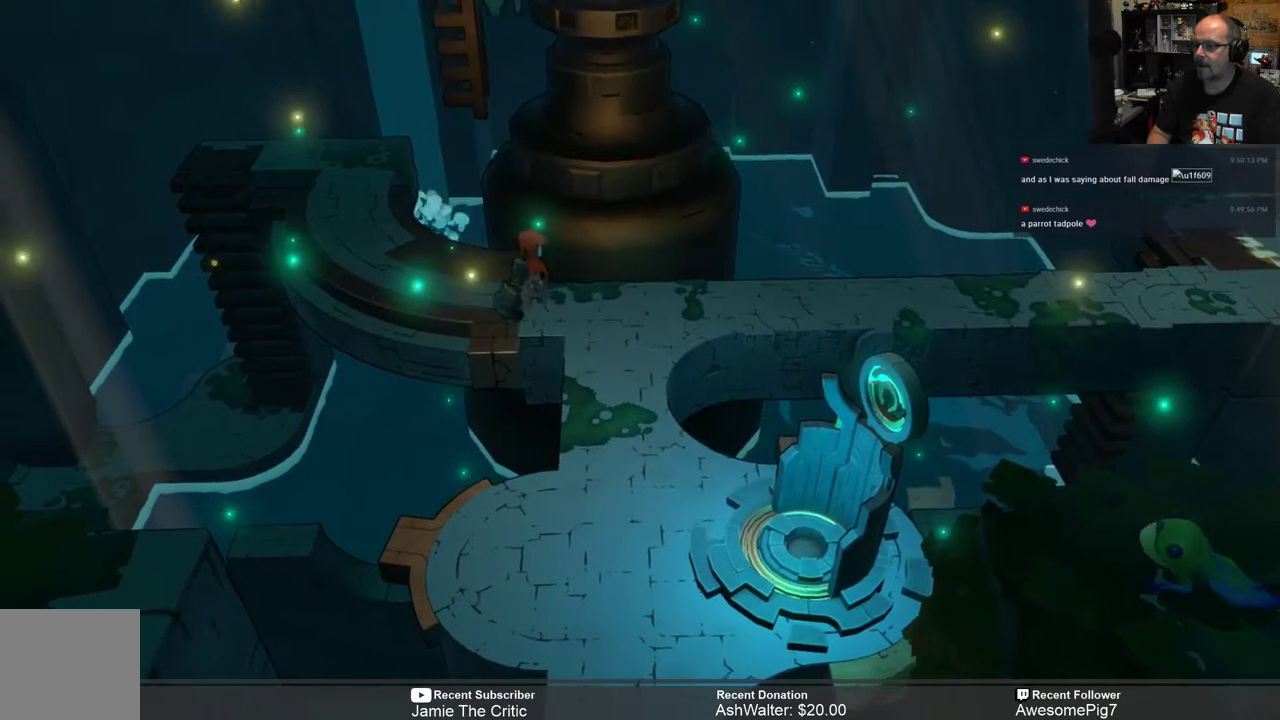
{"buttons": ["R2"], "left_stick": "center", "right_stick": "center", "events": [[50, "left_stick", "left"], [200, "left_stick", "up-left"], [333, "left_stick", "center"]]}
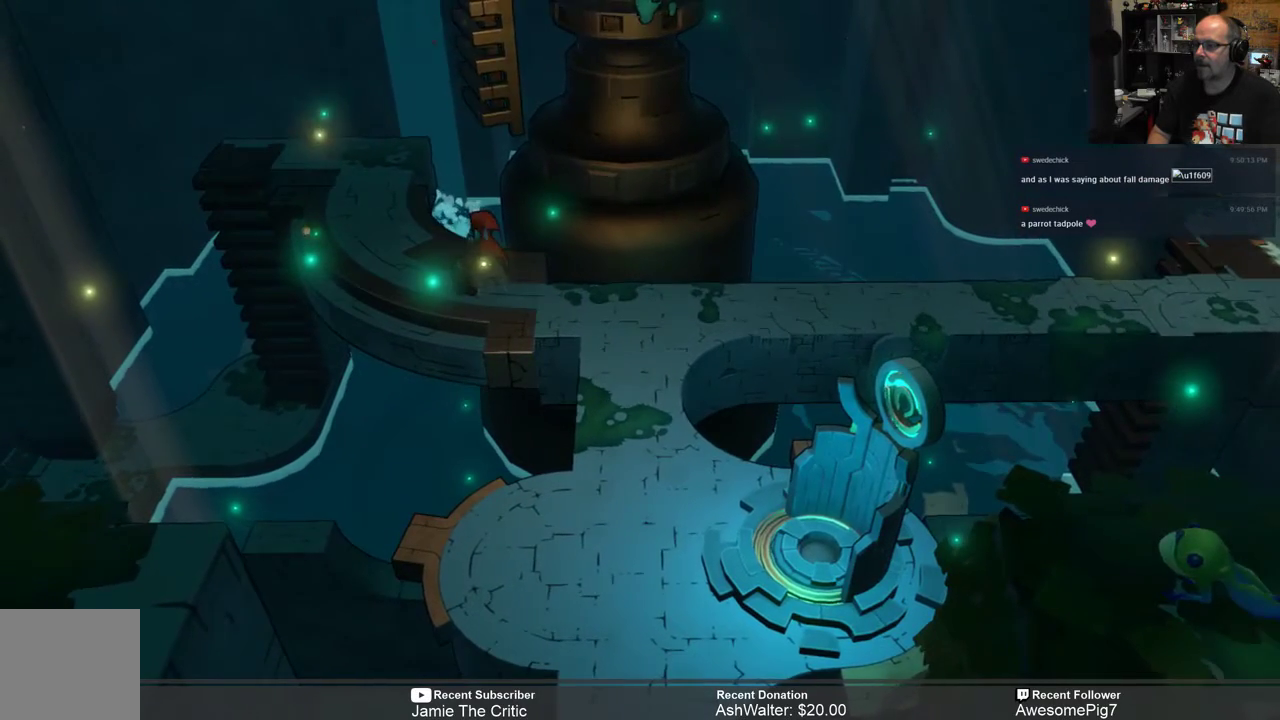
{"buttons": ["R2"], "left_stick": "up", "right_stick": "center", "events": [[500, "left_stick", "up"]]}
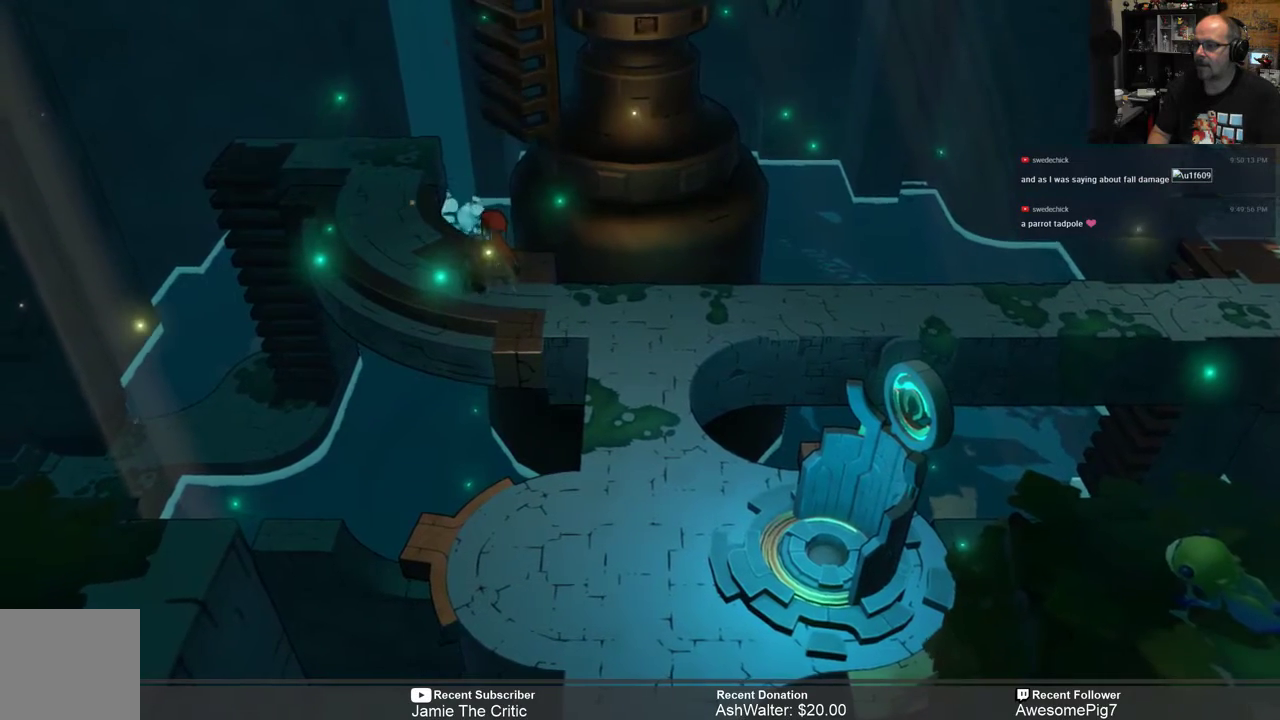
{"buttons": ["R2"], "left_stick": "up", "right_stick": "center", "events": [[133, "A", "down"], [467, "A", "up"]]}
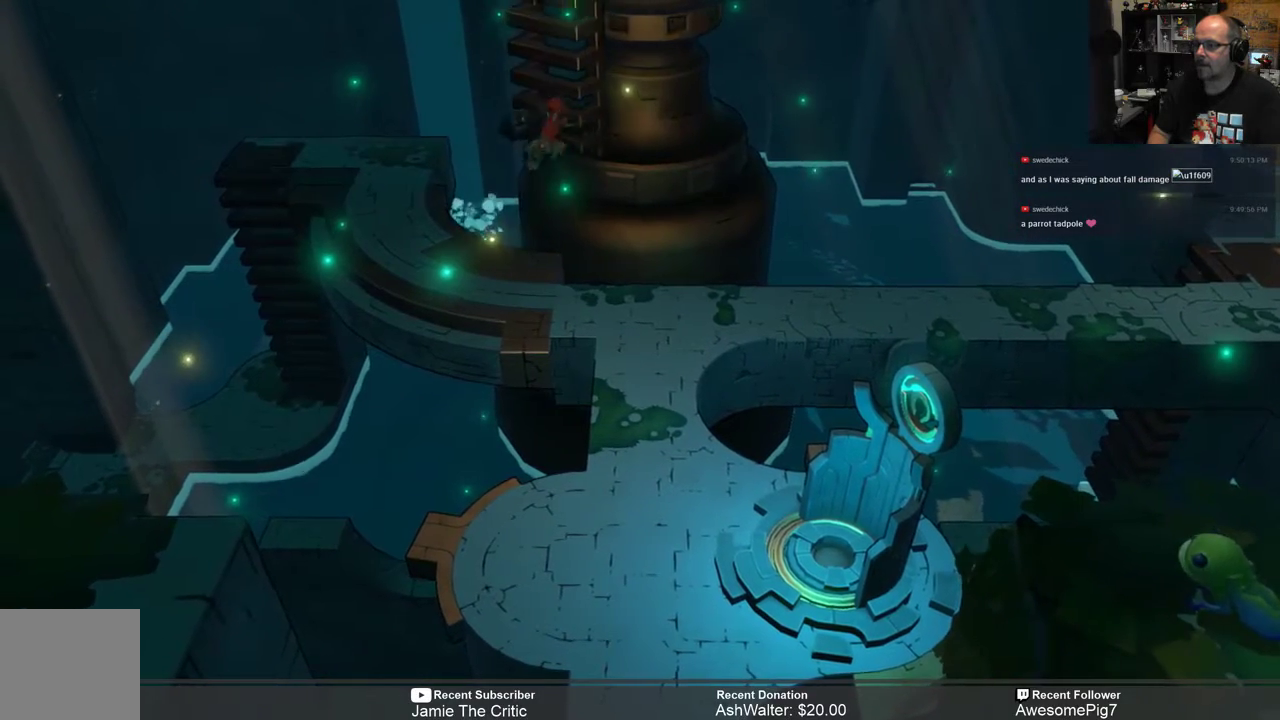
{"buttons": ["R2"], "left_stick": "up", "right_stick": "center", "events": []}
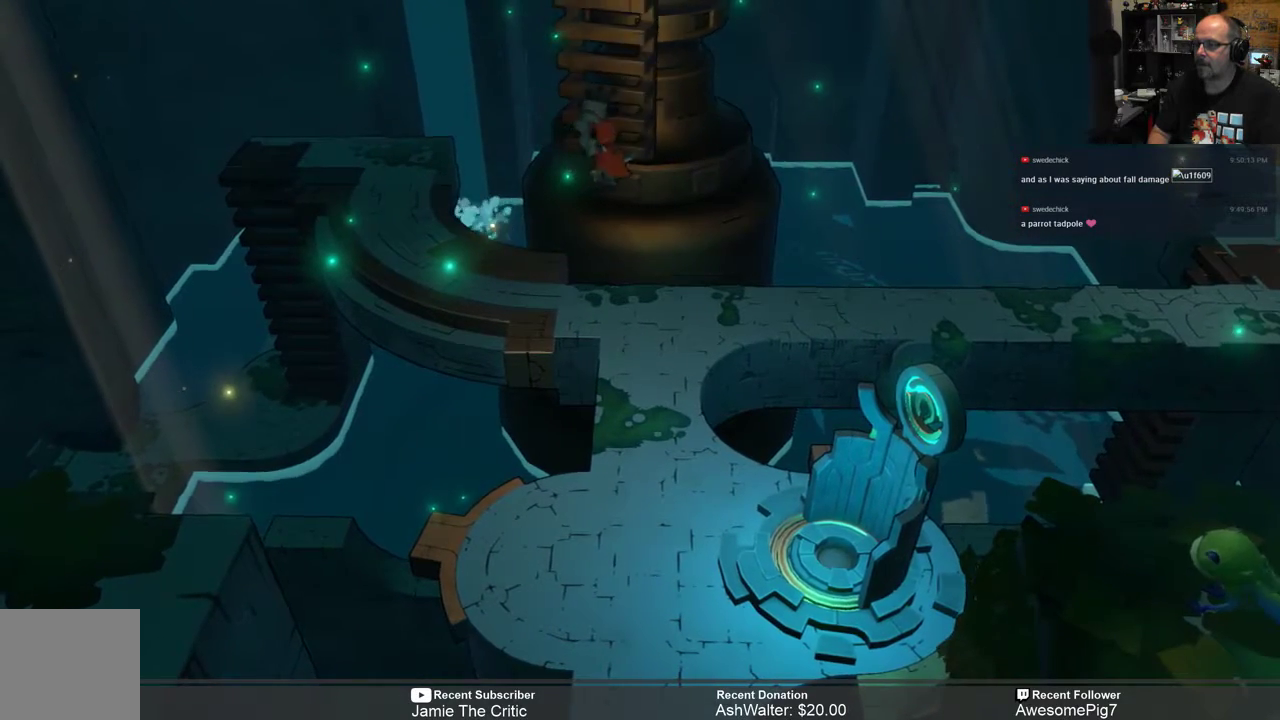
{"buttons": ["R2"], "left_stick": "up", "right_stick": "center", "events": []}
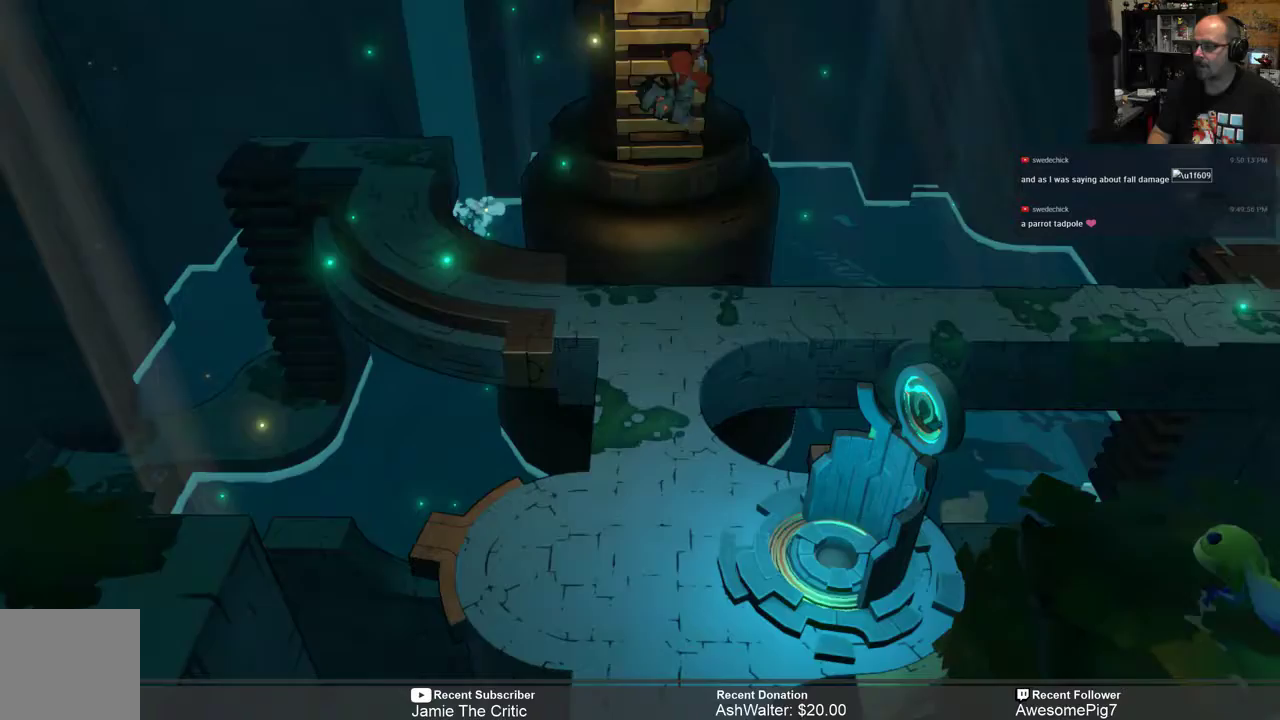
{"buttons": ["R2"], "left_stick": "up", "right_stick": "center", "events": []}
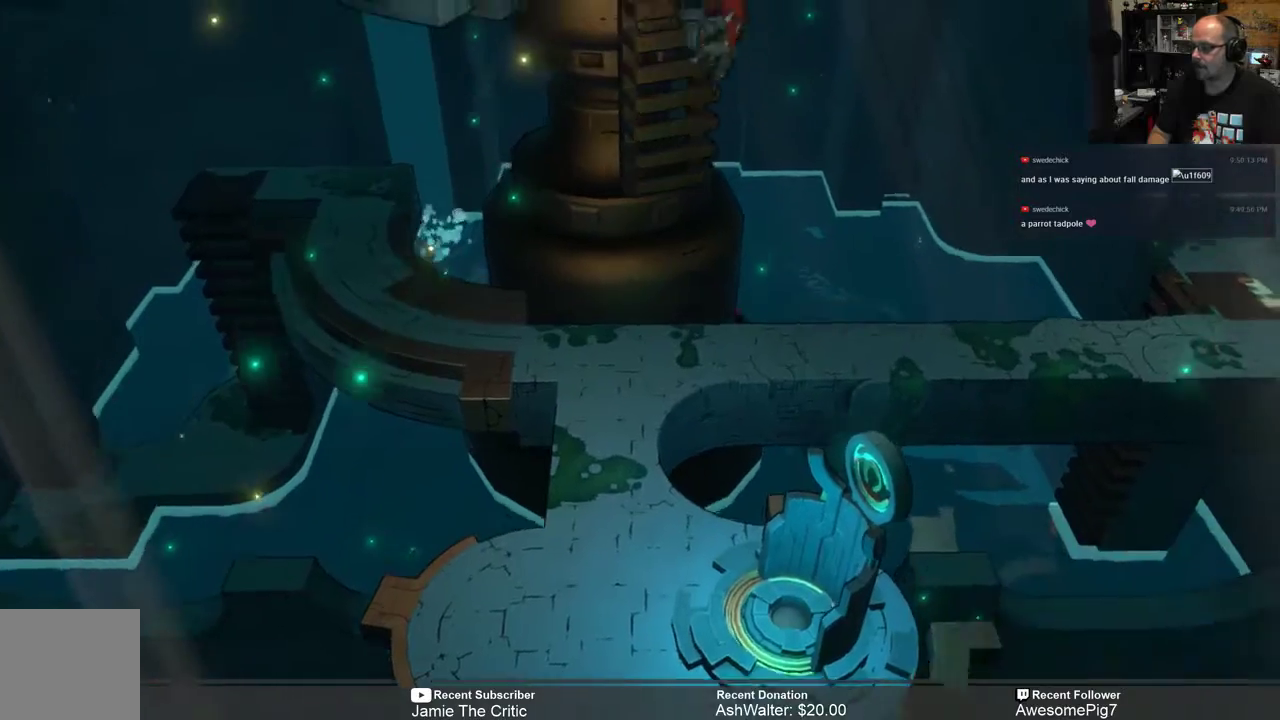
{"buttons": ["R2"], "left_stick": "up", "right_stick": "center", "events": []}
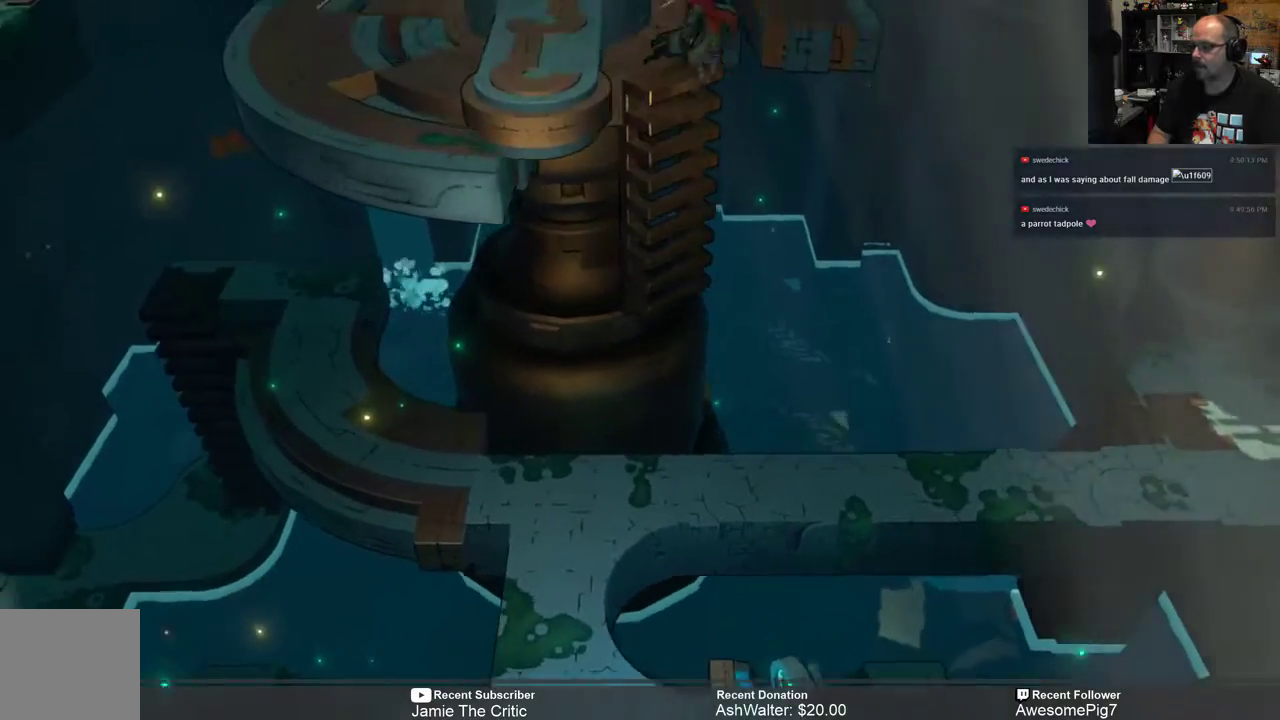
{"buttons": ["R2"], "left_stick": "center", "right_stick": "center", "events": [[400, "left_stick", "center"]]}
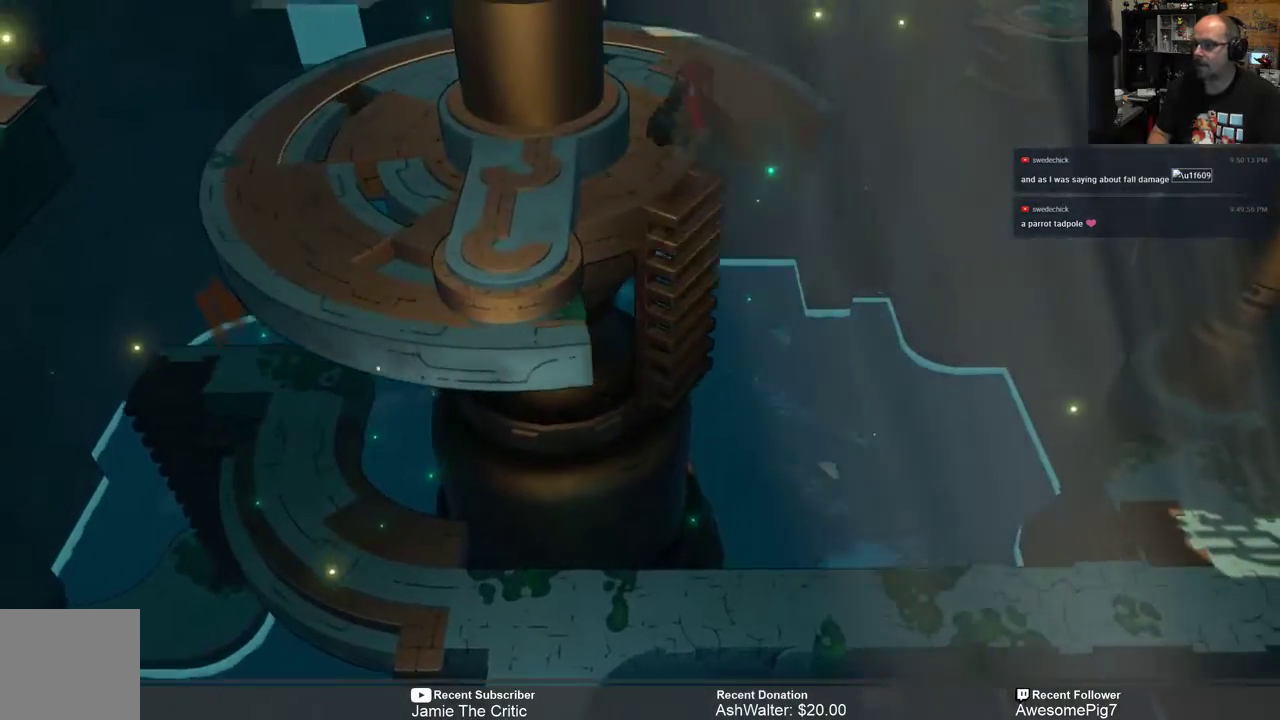
{"buttons": ["R2"], "left_stick": "center", "right_stick": "center", "events": []}
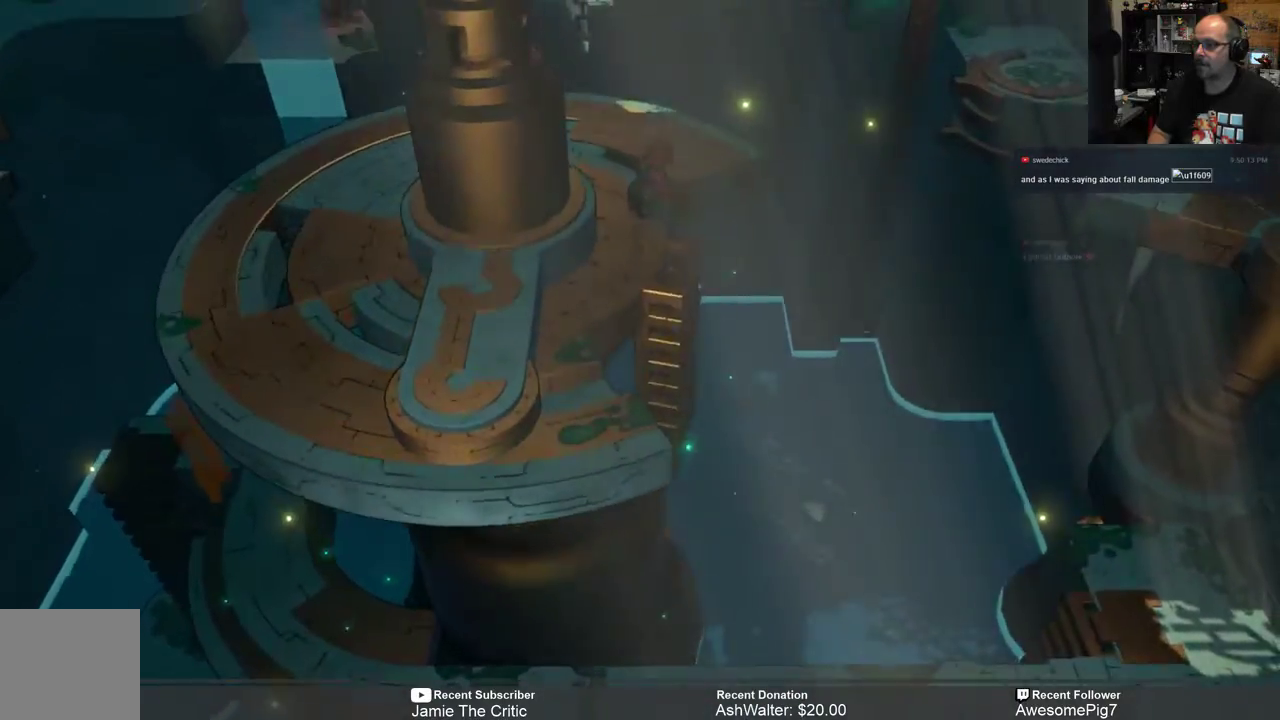
{"buttons": ["R2"], "left_stick": "up-left", "right_stick": "center", "events": [[267, "left_stick", "up-left"]]}
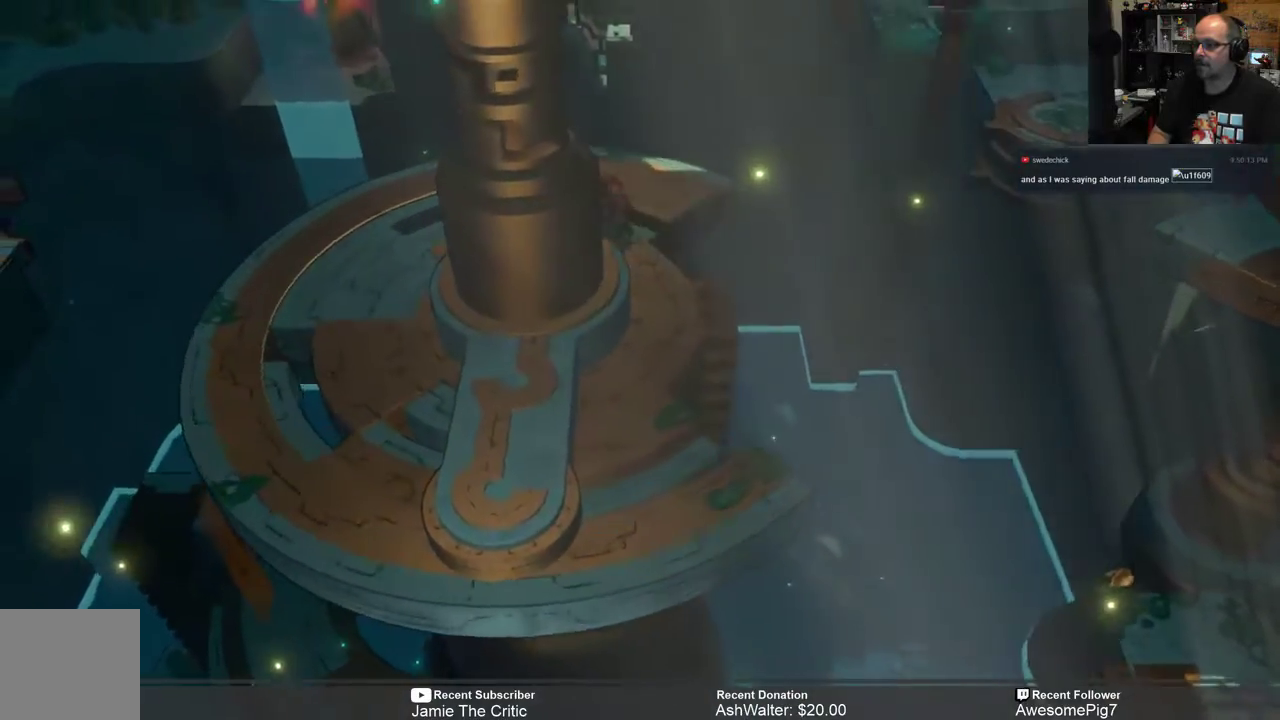
{"buttons": ["R2"], "left_stick": "left", "right_stick": "center", "events": [[217, "left_stick", "center"], [317, "left_stick", "left"]]}
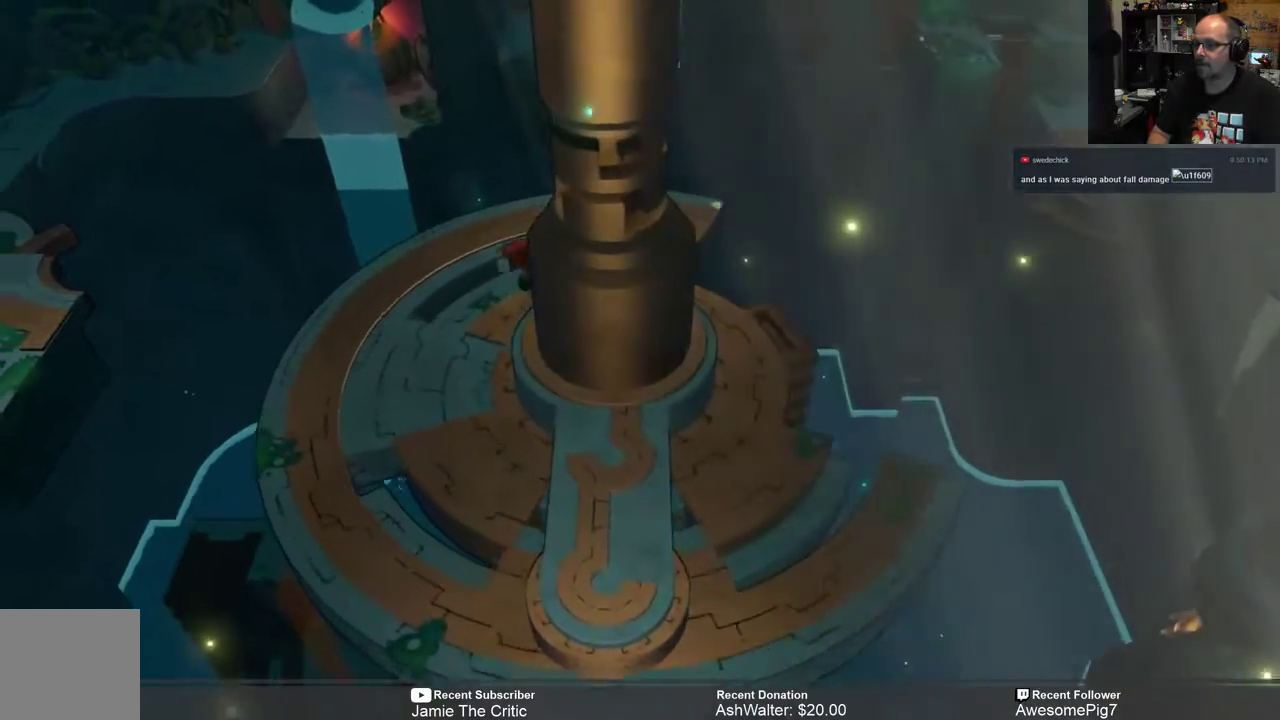
{"buttons": ["R2"], "left_stick": "center", "right_stick": "center", "events": [[50, "left_stick", "down-left"], [300, "left_stick", "down"], [483, "left_stick", "center"]]}
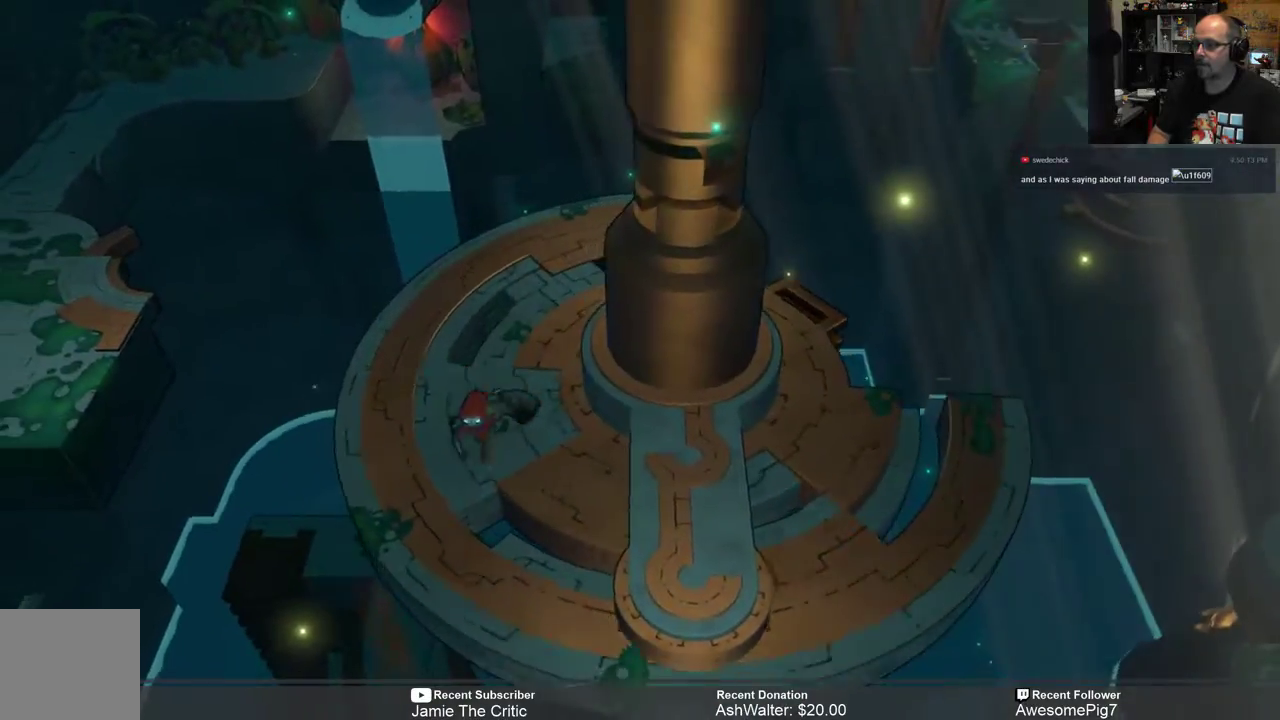
{"buttons": ["R2"], "left_stick": "center", "right_stick": "center", "events": [[117, "left_stick", "right"], [483, "left_stick", "center"]]}
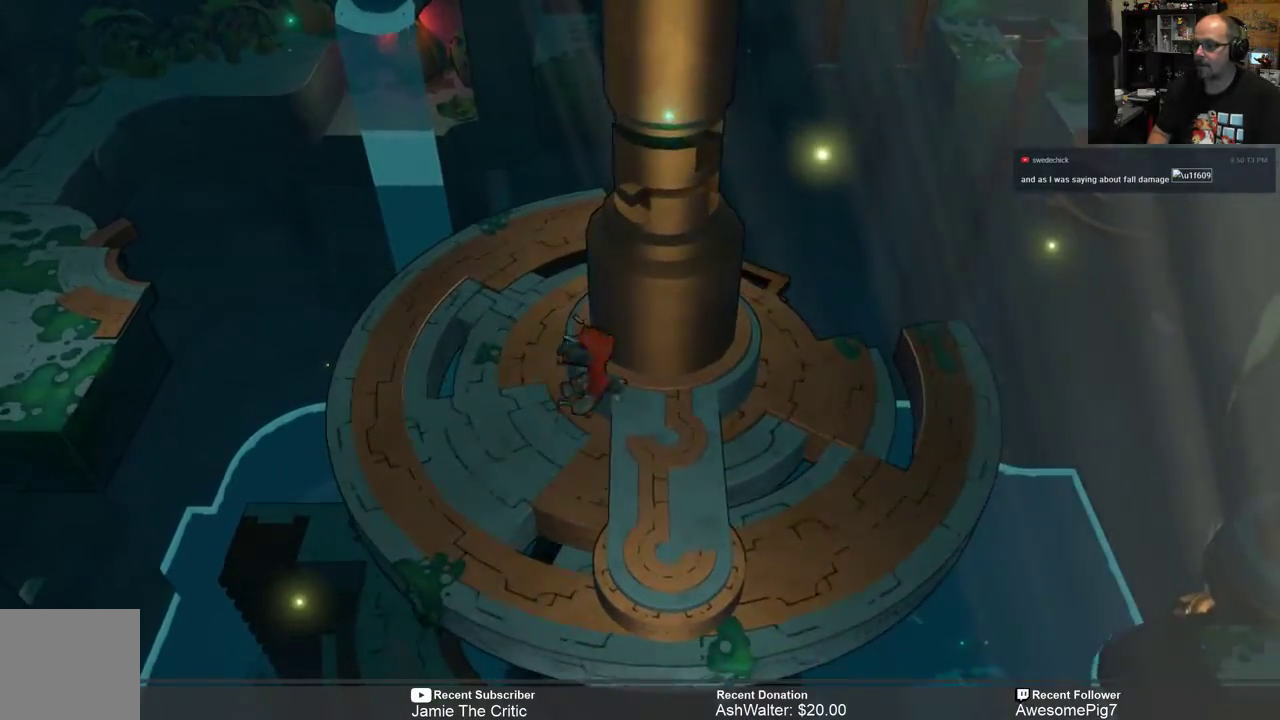
{"buttons": ["R2"], "left_stick": "center", "right_stick": "center", "events": []}
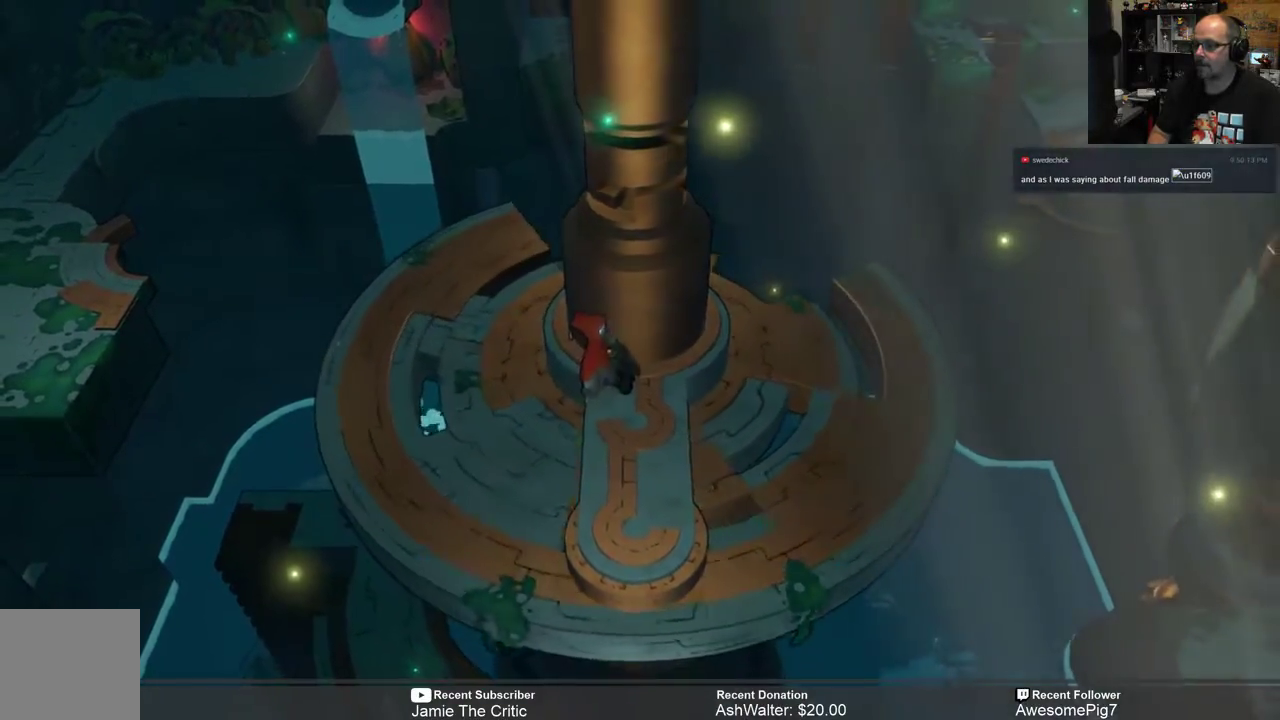
{"buttons": ["R2"], "left_stick": "down", "right_stick": "center", "events": [[100, "left_stick", "right"], [233, "left_stick", "center"], [400, "left_stick", "down"]]}
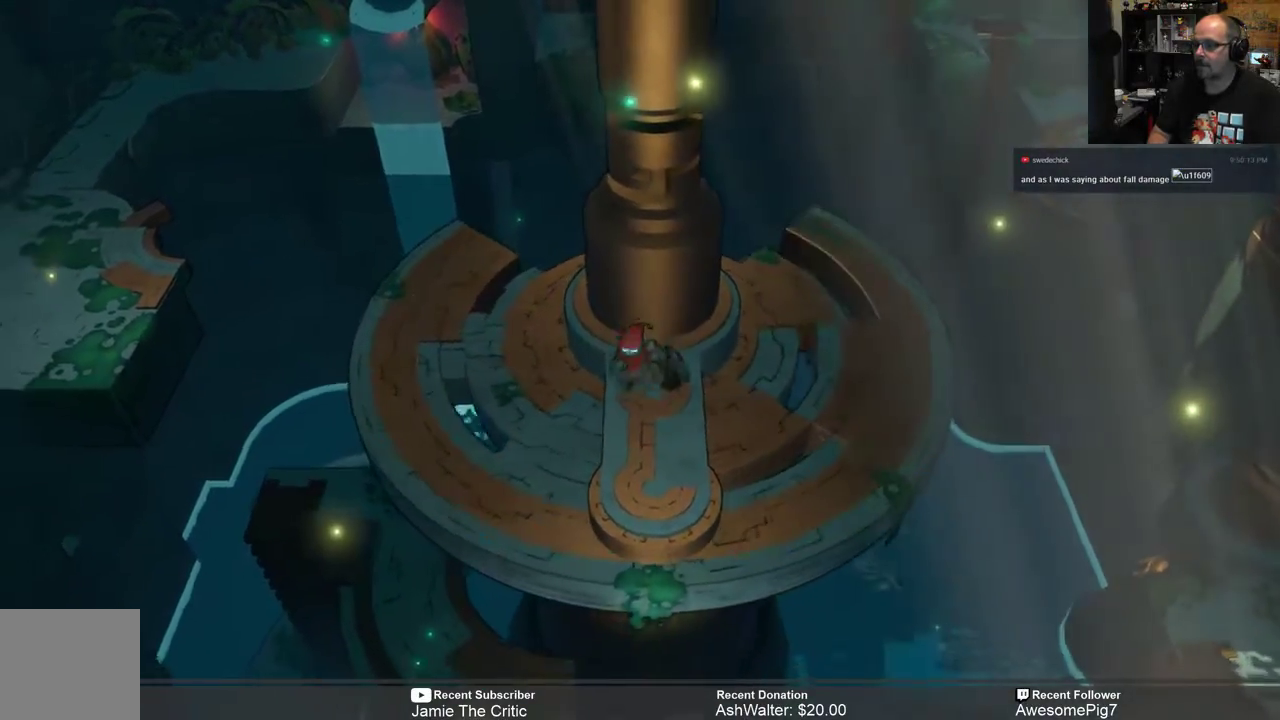
{"buttons": ["R2"], "left_stick": "down", "right_stick": "center", "events": [[100, "left_stick", "center"], [333, "left_stick", "down"]]}
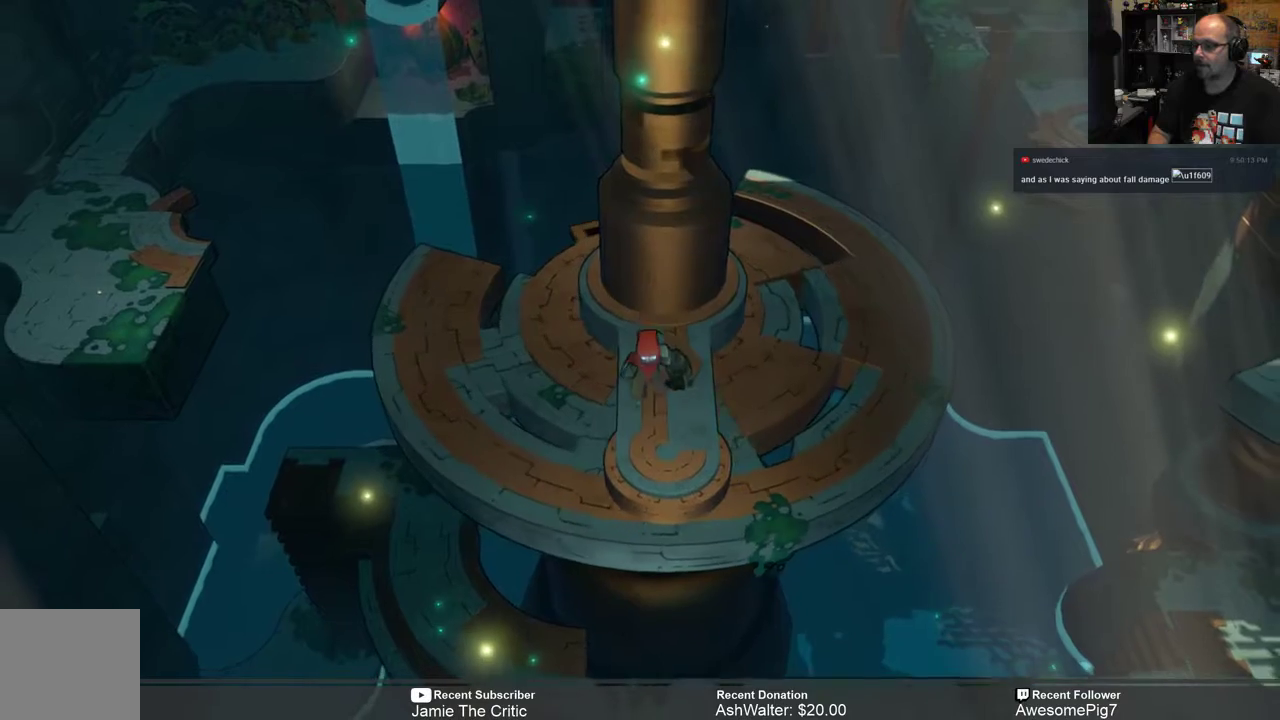
{"buttons": ["R2"], "left_stick": "center", "right_stick": "center", "events": [[33, "left_stick", "center"], [300, "left_stick", "down"], [467, "left_stick", "center"]]}
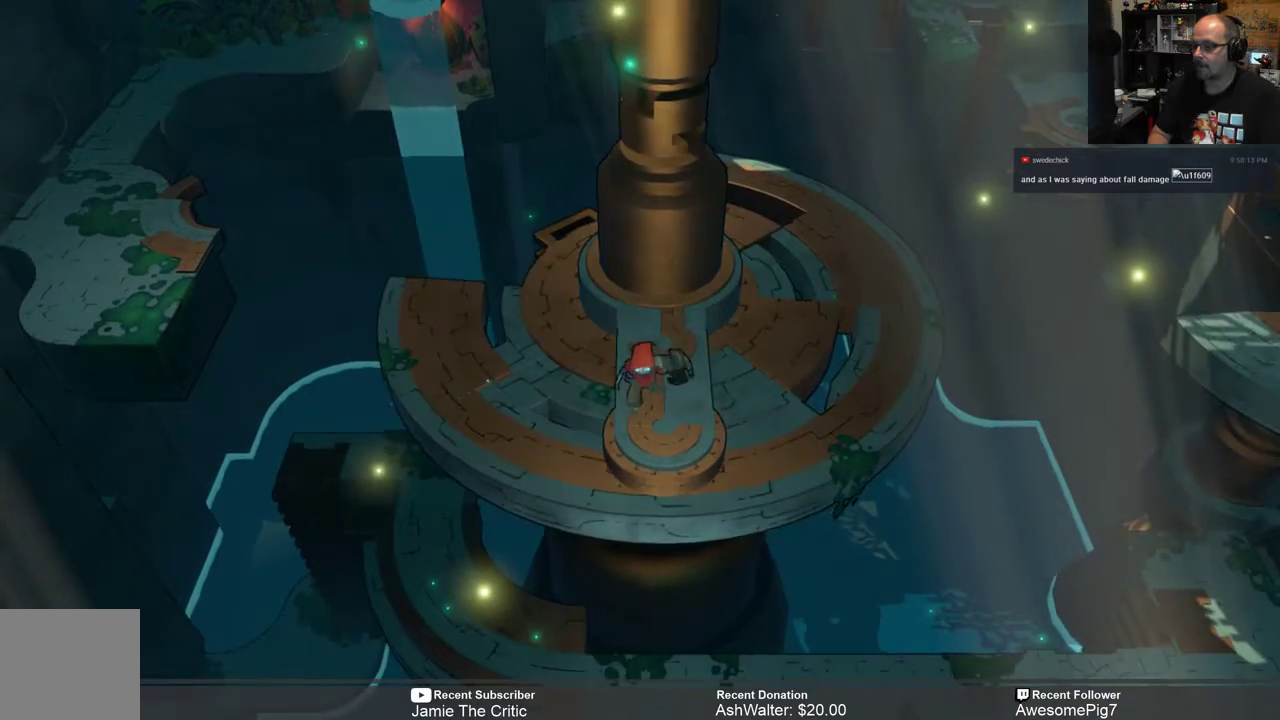
{"buttons": ["R2"], "left_stick": "center", "right_stick": "center", "events": []}
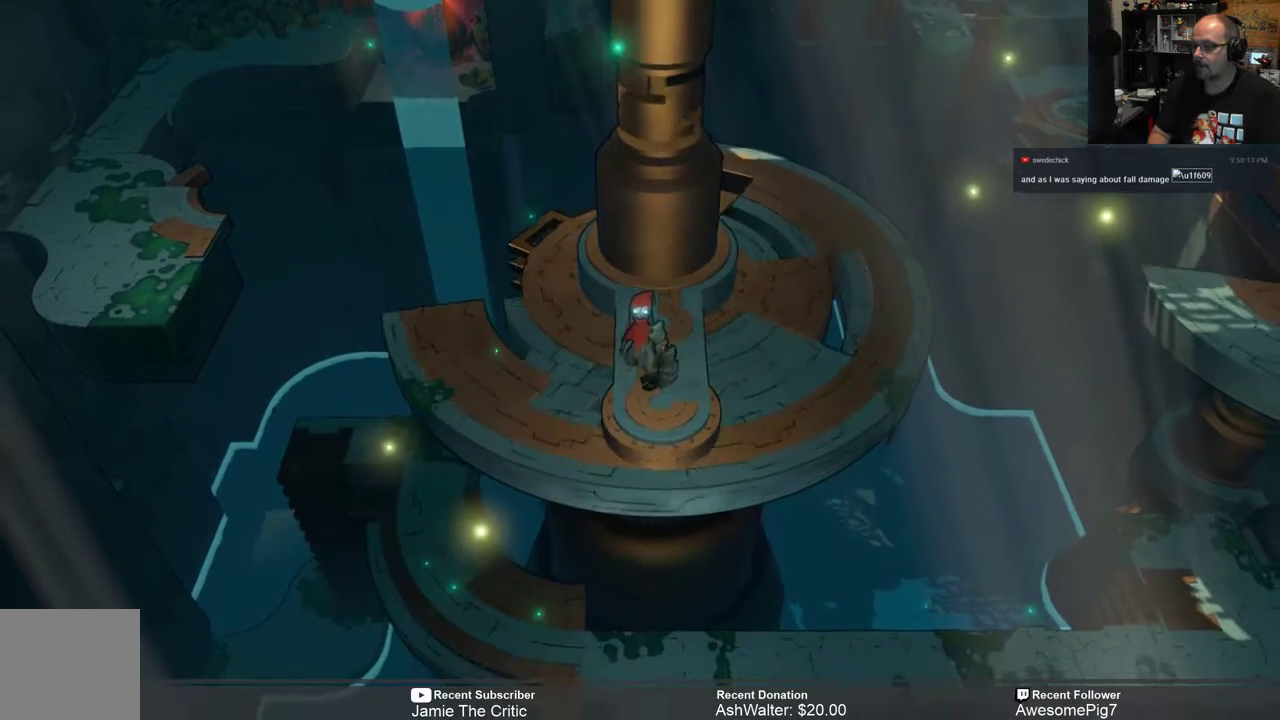
{"buttons": ["R2"], "left_stick": "down", "right_stick": "center", "events": [[350, "left_stick", "down"]]}
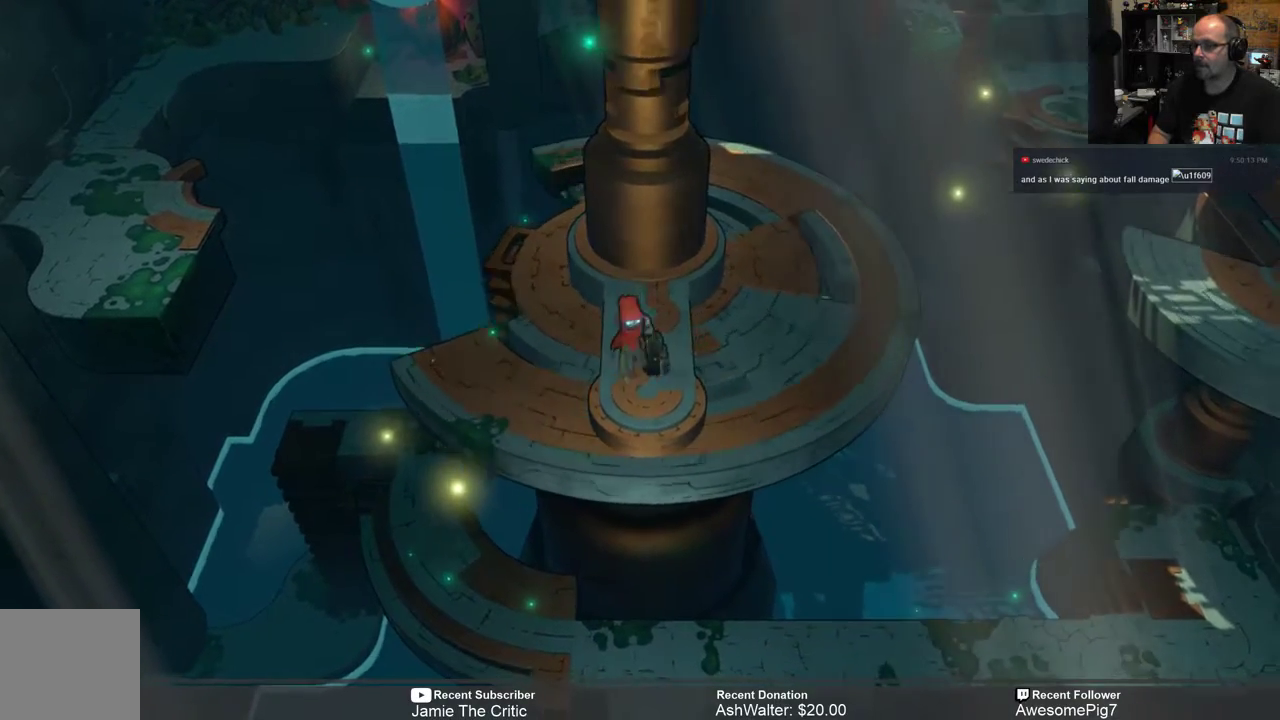
{"buttons": ["R2"], "left_stick": "center", "right_stick": "center", "events": [[17, "left_stick", "center"]]}